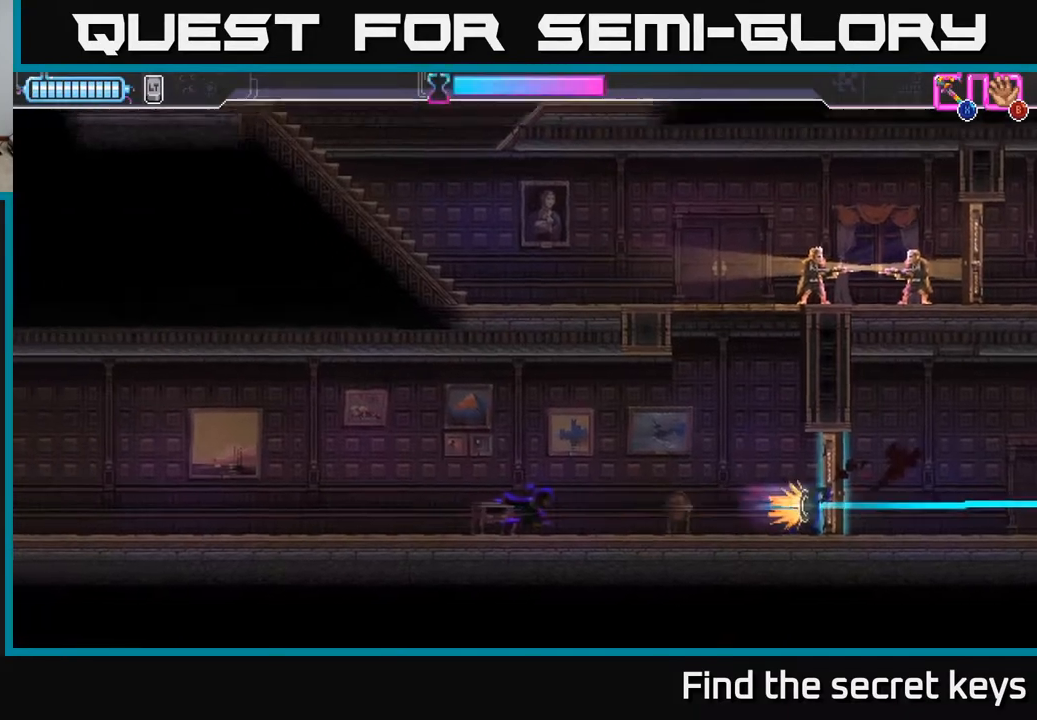
Gameplay with a controller (Xbox layout); each line is a JSON object with the inputs held at the frame after it. "events" lists button and stick changes between this image and that frame as [ms after this image, input, new state], when the widget could be followed in between.
{"buttons": ["R2"], "left_stick": "right", "right_stick": "center", "events": [[383, "R2", "down"]]}
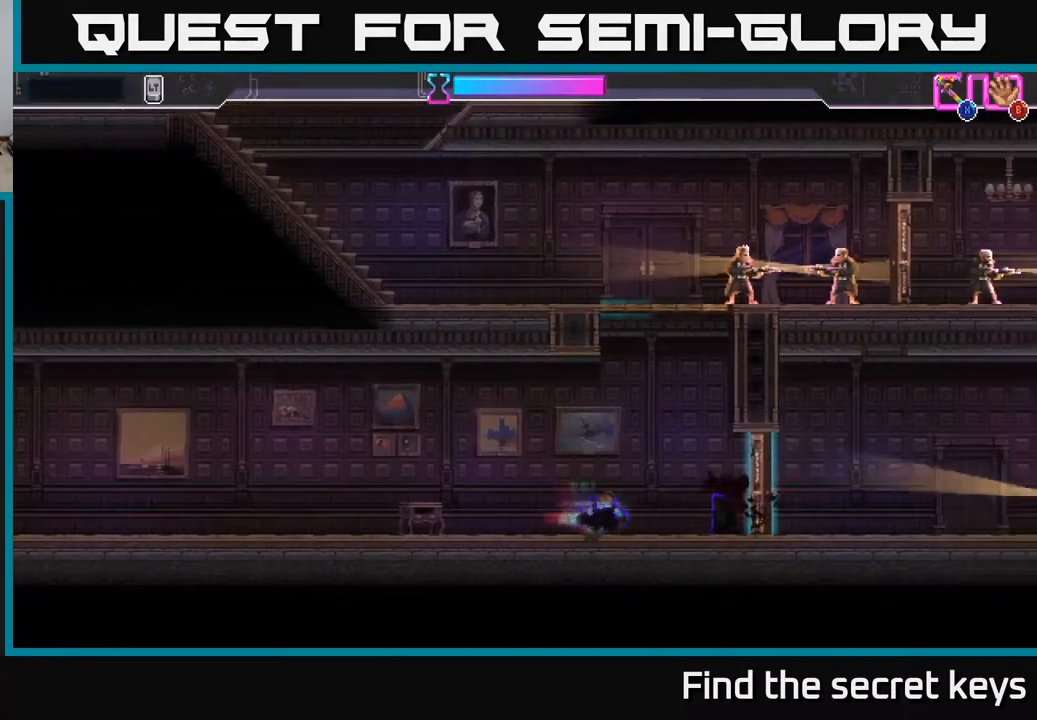
{"buttons": ["R2"], "left_stick": "right", "right_stick": "center", "events": [[67, "R2", "up"], [83, "X", "down"], [183, "X", "up"], [500, "R2", "down"]]}
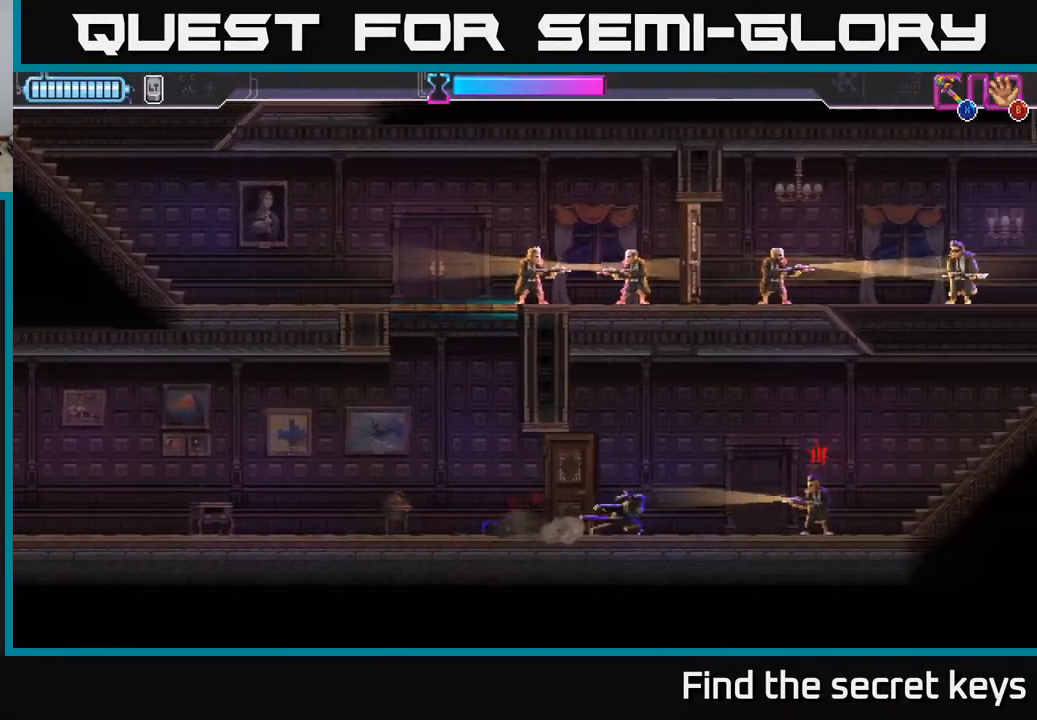
{"buttons": [], "left_stick": "right", "right_stick": "center", "events": [[150, "R2", "up"], [167, "X", "down"], [267, "X", "up"]]}
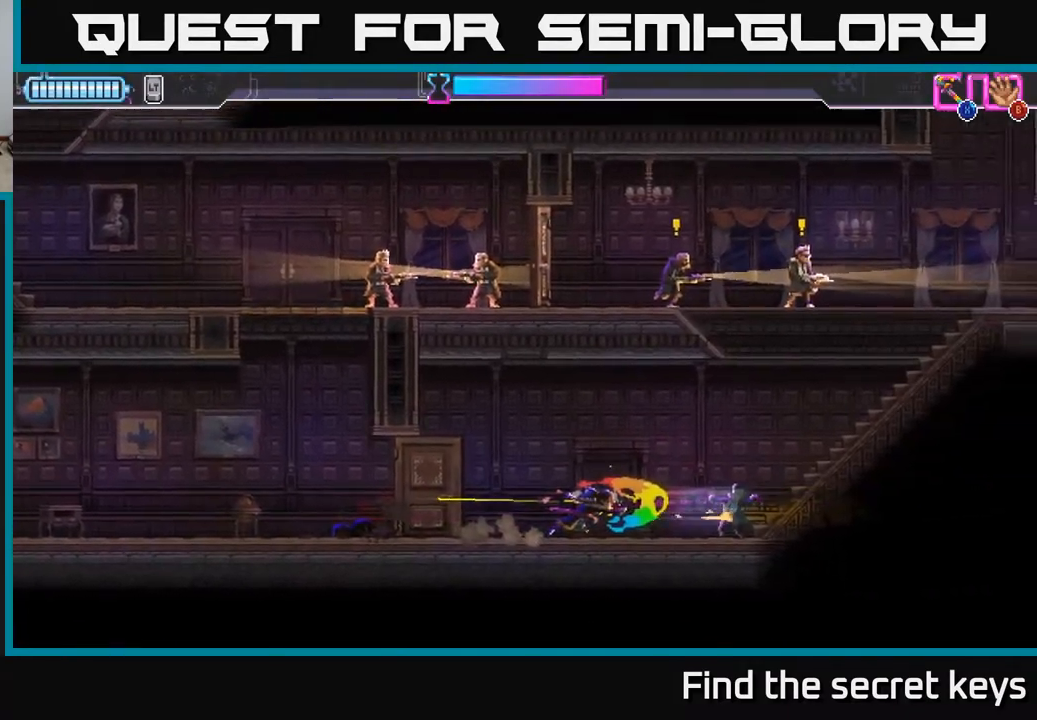
{"buttons": [], "left_stick": "right", "right_stick": "center", "events": []}
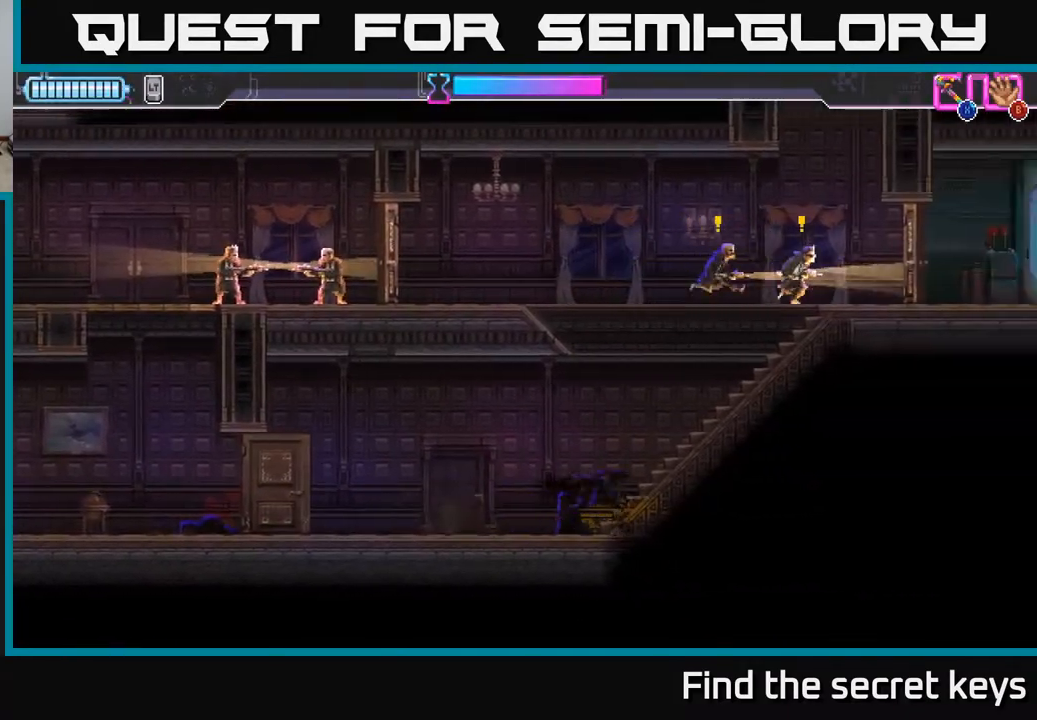
{"buttons": [], "left_stick": "up-right", "right_stick": "center", "events": [[350, "left_stick", "up-right"]]}
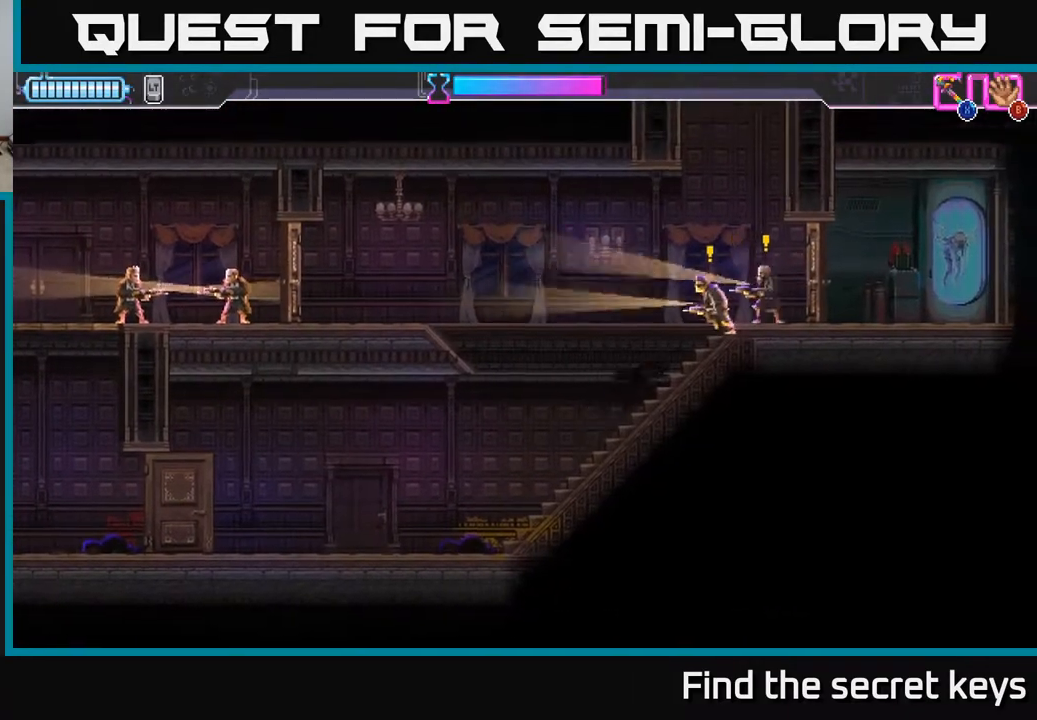
{"buttons": [], "left_stick": "up-right", "right_stick": "center", "events": [[33, "X", "down"], [100, "X", "up"]]}
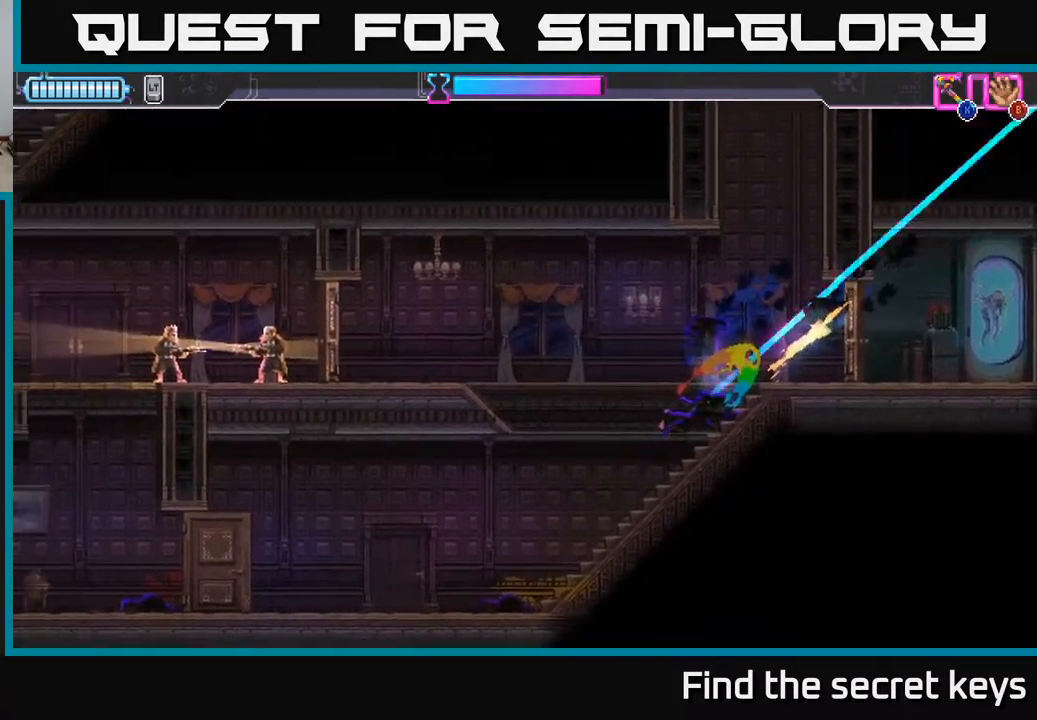
{"buttons": [], "left_stick": "right", "right_stick": "center", "events": [[183, "left_stick", "right"], [367, "B", "down"], [433, "B", "up"]]}
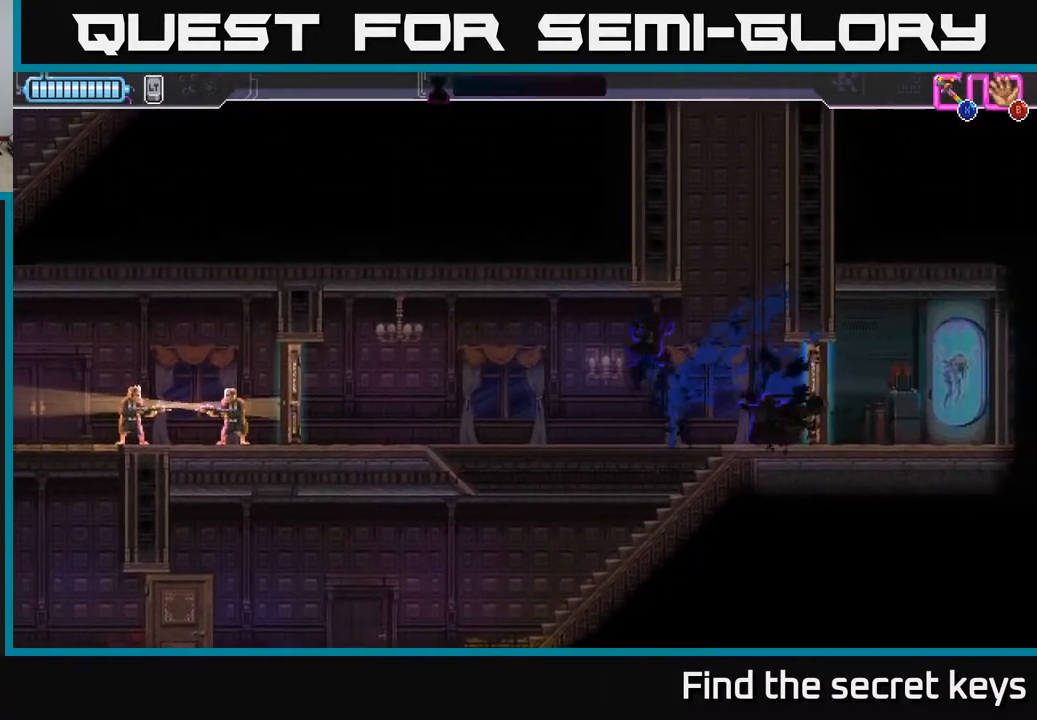
{"buttons": [], "left_stick": "left", "right_stick": "center", "events": [[33, "X", "down"], [83, "X", "up"], [350, "B", "down"], [433, "B", "up"], [467, "left_stick", "left"]]}
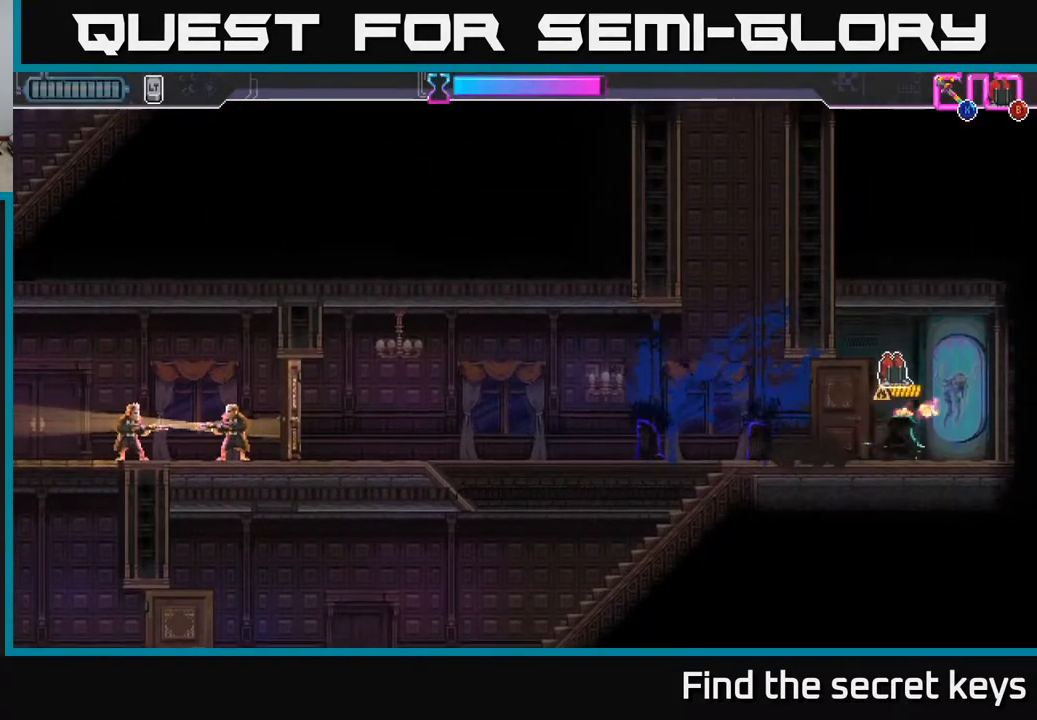
{"buttons": [], "left_stick": "left", "right_stick": "center", "events": []}
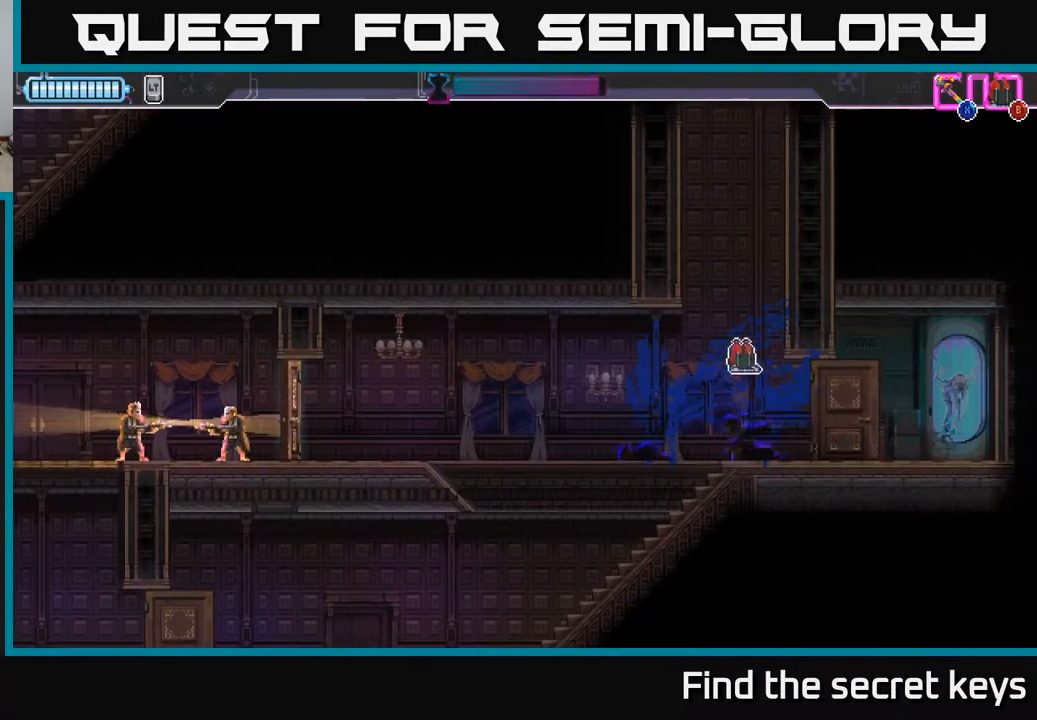
{"buttons": [], "left_stick": "left", "right_stick": "center", "events": []}
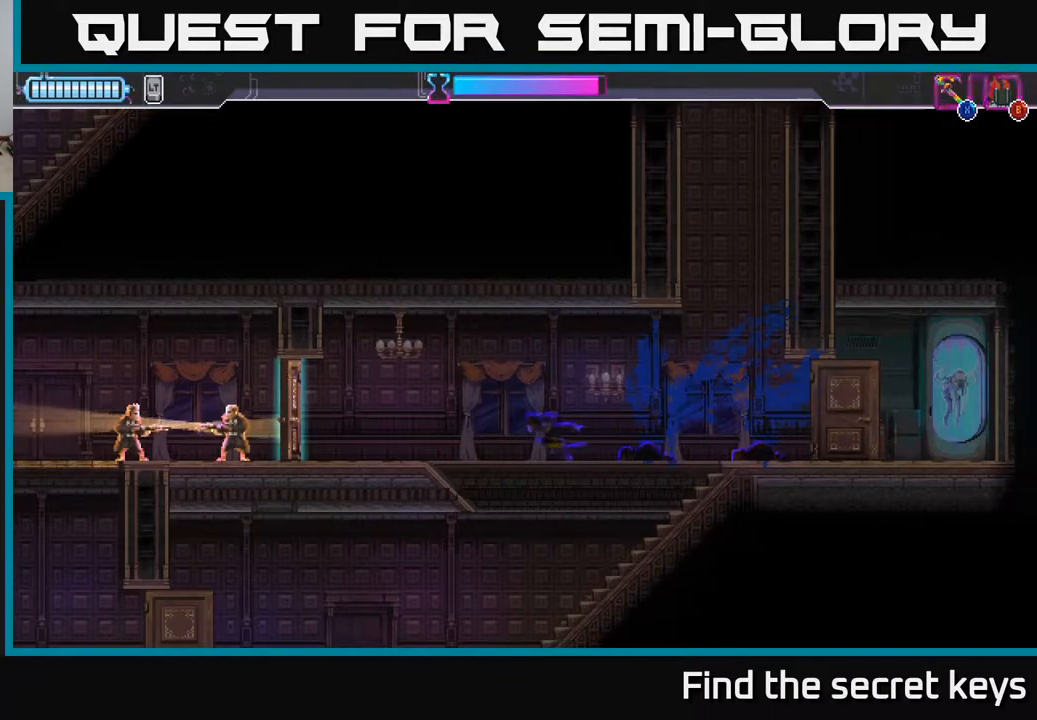
{"buttons": [], "left_stick": "left", "right_stick": "center", "events": []}
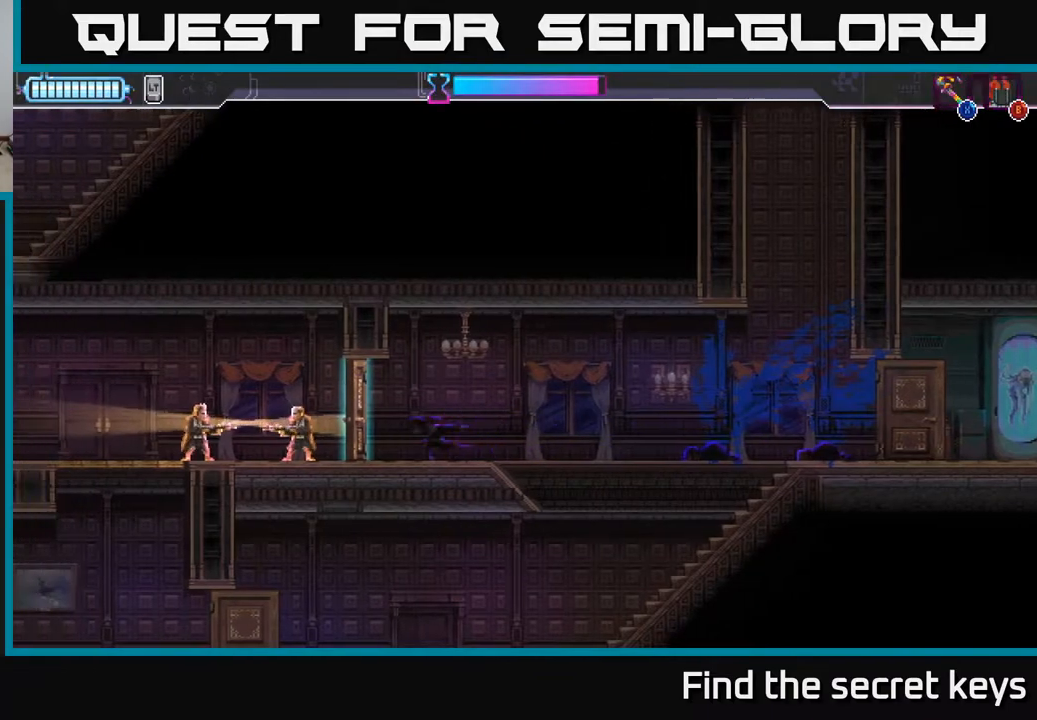
{"buttons": ["B"], "left_stick": "center", "right_stick": "center", "events": [[33, "X", "down"], [150, "left_stick", "center"], [183, "X", "up"], [317, "B", "down"]]}
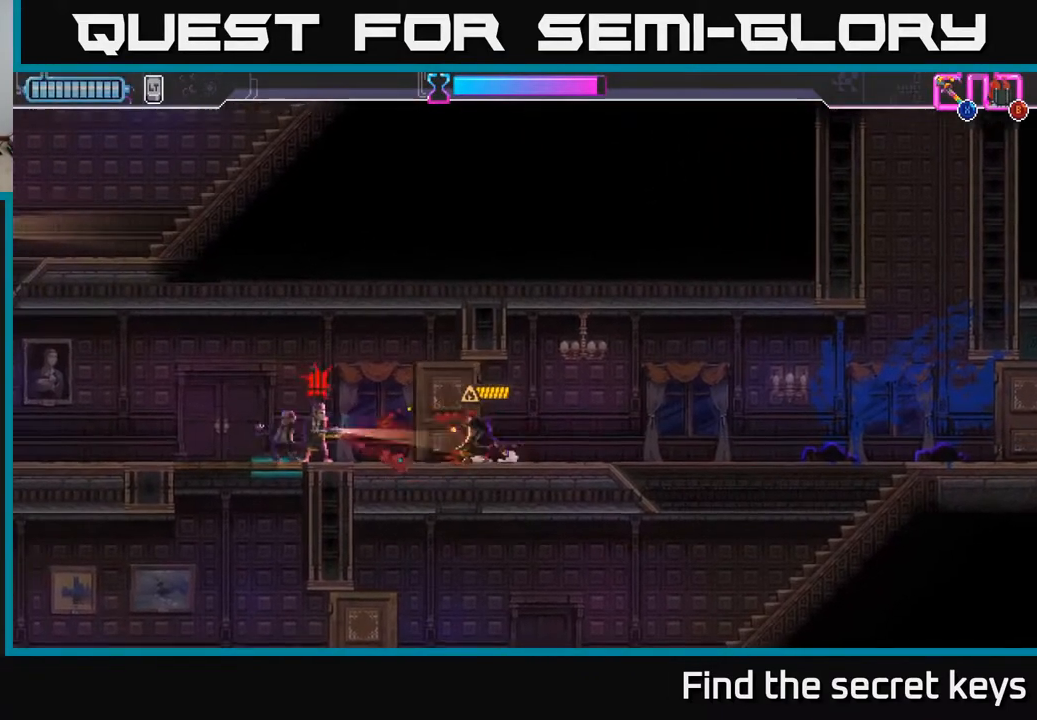
{"buttons": [], "left_stick": "left", "right_stick": "center", "events": [[33, "left_stick", "left"], [300, "B", "up"], [317, "R2", "down"], [500, "R2", "up"]]}
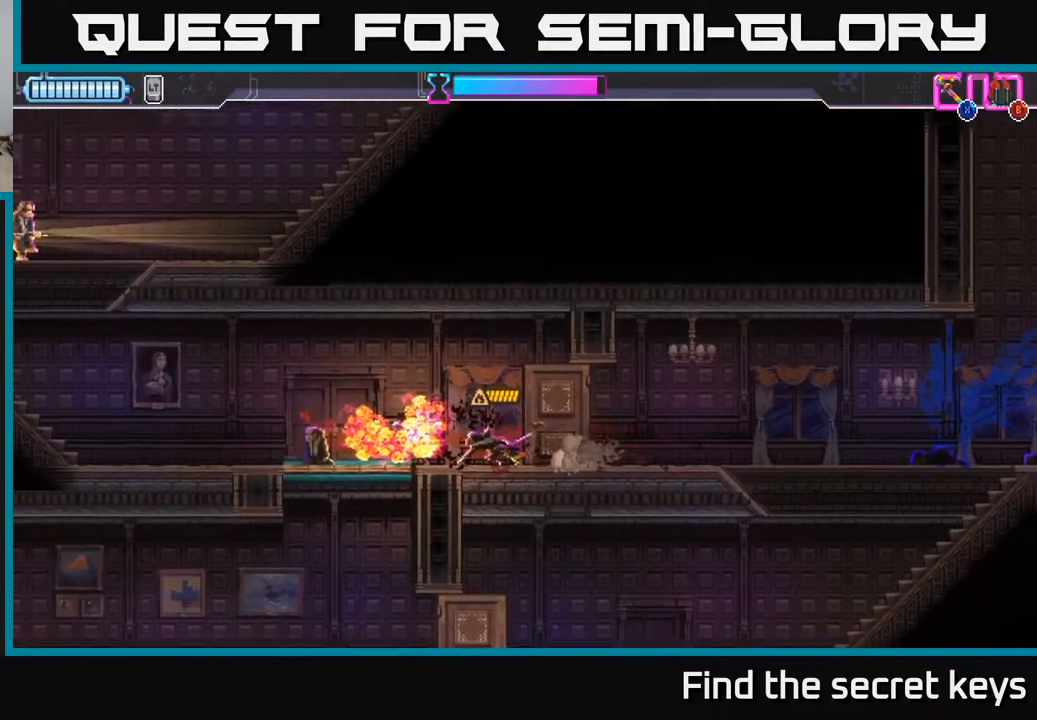
{"buttons": [], "left_stick": "left", "right_stick": "center", "events": []}
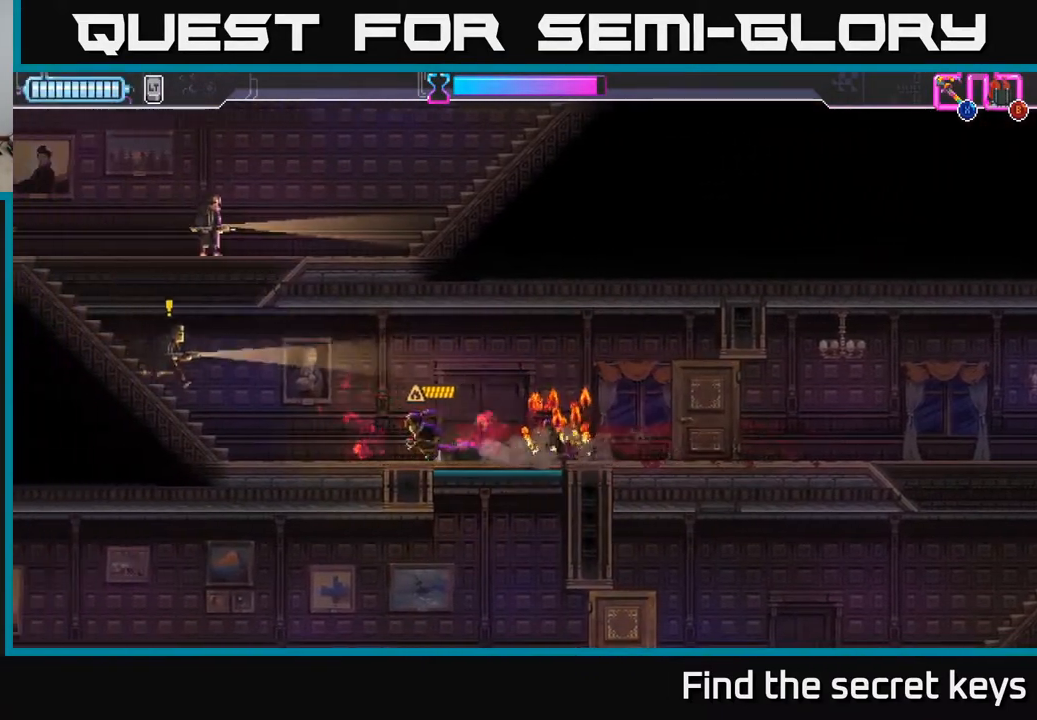
{"buttons": [], "left_stick": "left", "right_stick": "center", "events": [[133, "B", "down"], [283, "B", "up"]]}
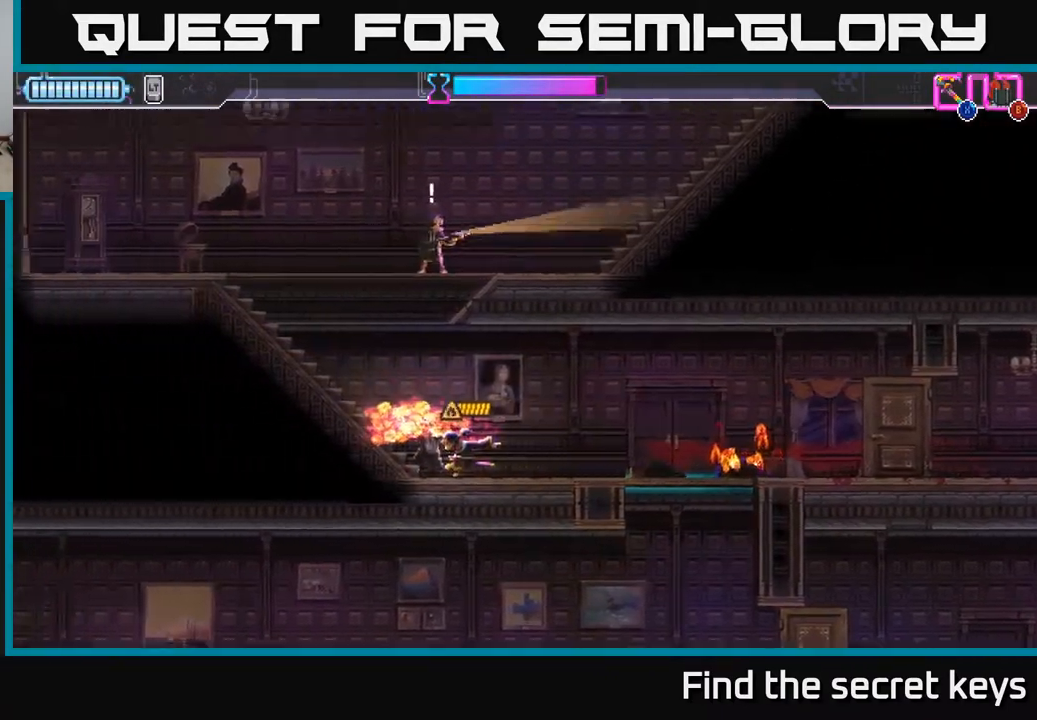
{"buttons": ["A"], "left_stick": "up-right", "right_stick": "center", "events": [[367, "A", "down"], [417, "left_stick", "up"], [483, "left_stick", "up-right"]]}
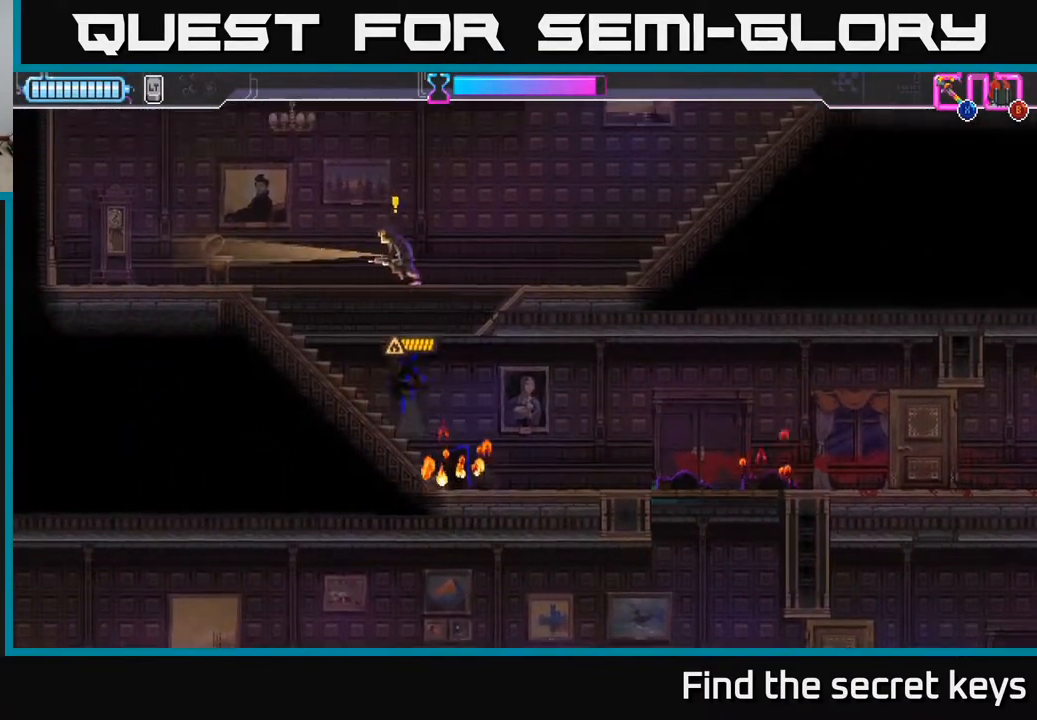
{"buttons": ["A"], "left_stick": "up-left", "right_stick": "center", "events": [[17, "X", "down"], [167, "X", "up"], [200, "left_stick", "up-left"]]}
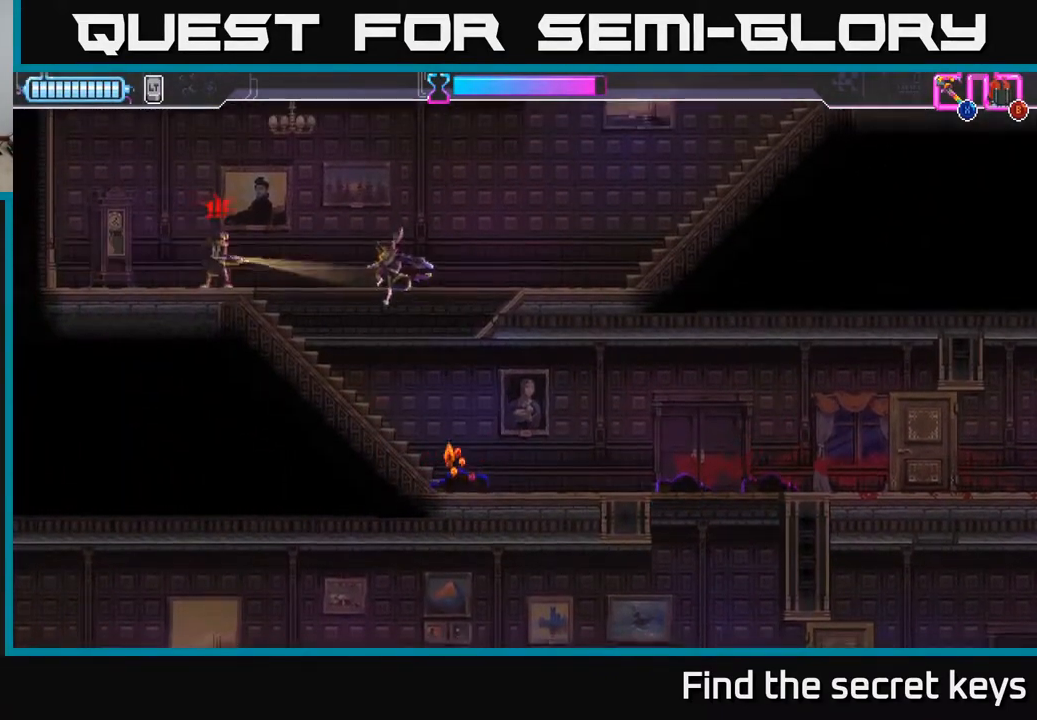
{"buttons": [], "left_stick": "up-left", "right_stick": "center", "events": [[17, "A", "up"], [200, "X", "down"], [283, "X", "up"]]}
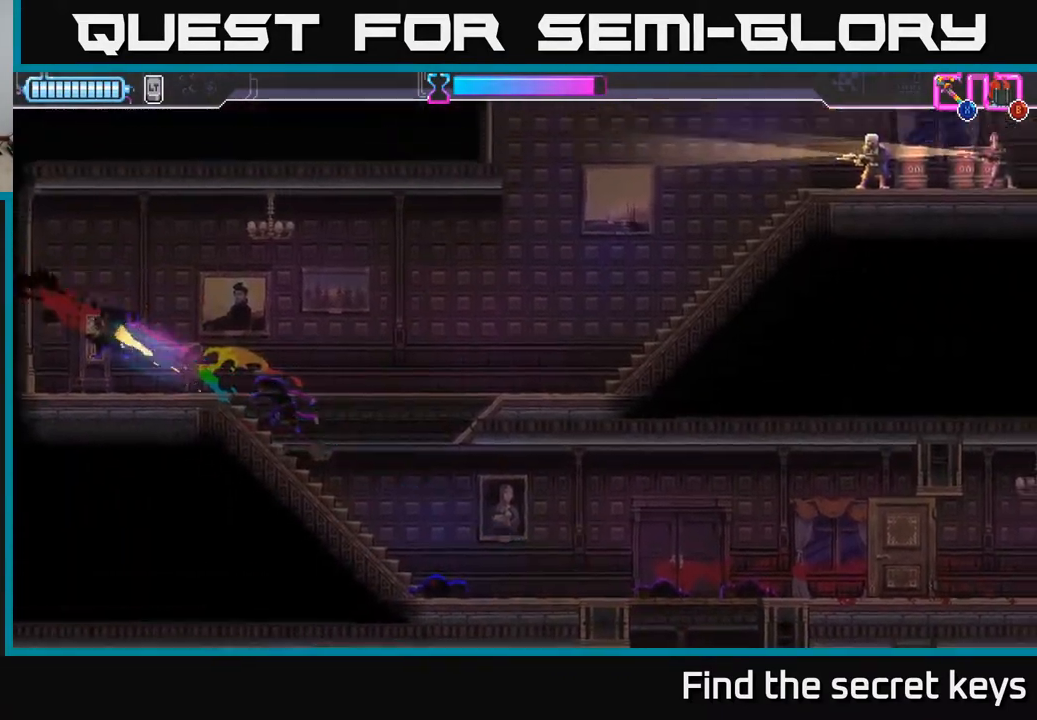
{"buttons": ["A"], "left_stick": "right", "right_stick": "center", "events": [[317, "left_stick", "right"], [417, "A", "down"]]}
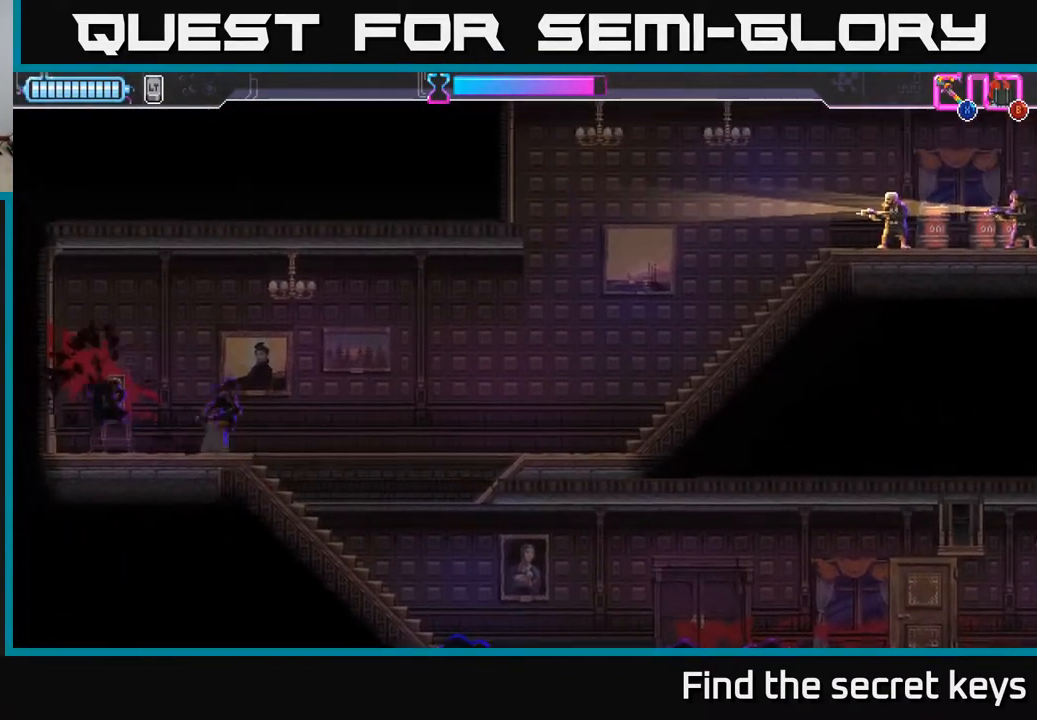
{"buttons": [], "left_stick": "right", "right_stick": "center", "events": [[333, "A", "up"]]}
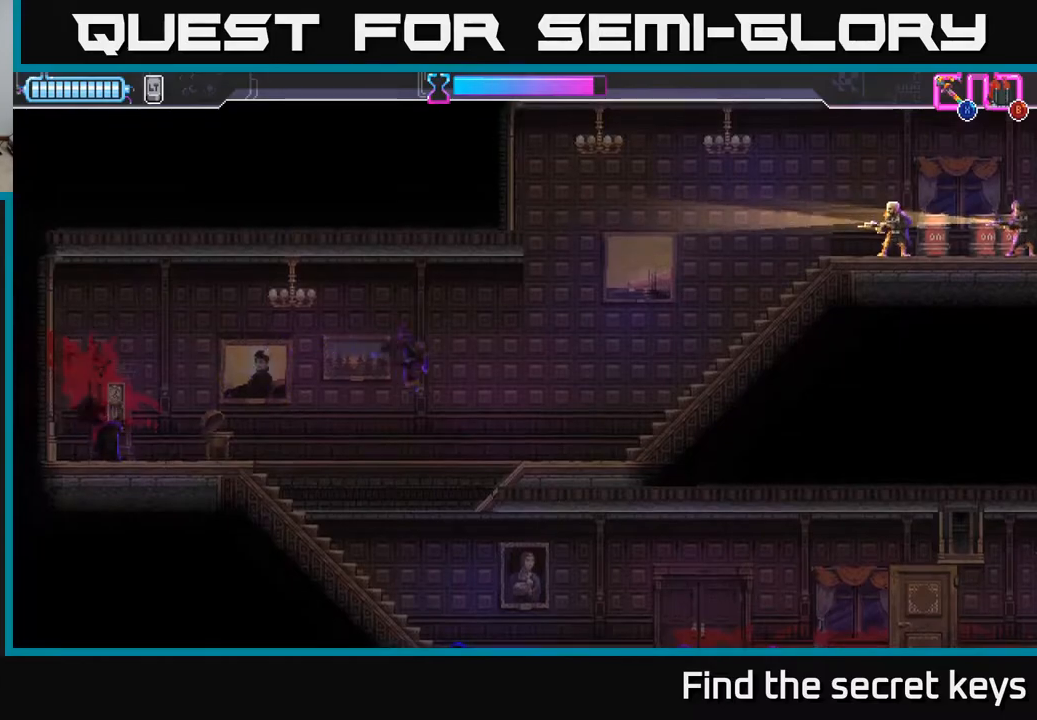
{"buttons": [], "left_stick": "right", "right_stick": "center", "events": []}
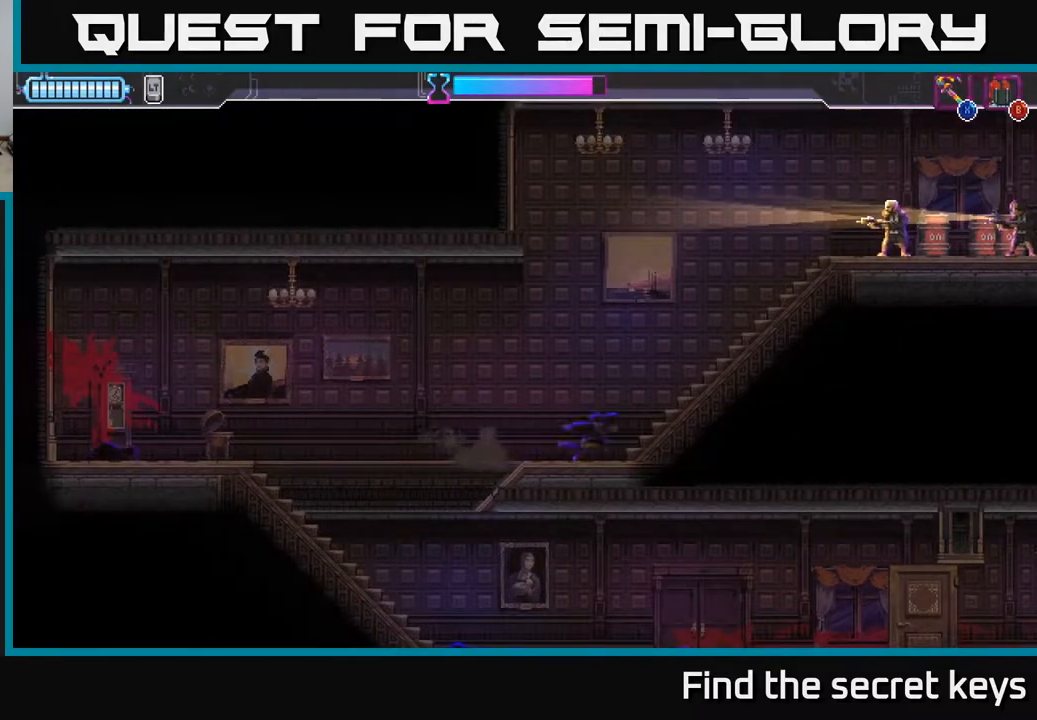
{"buttons": [], "left_stick": "right", "right_stick": "center", "events": []}
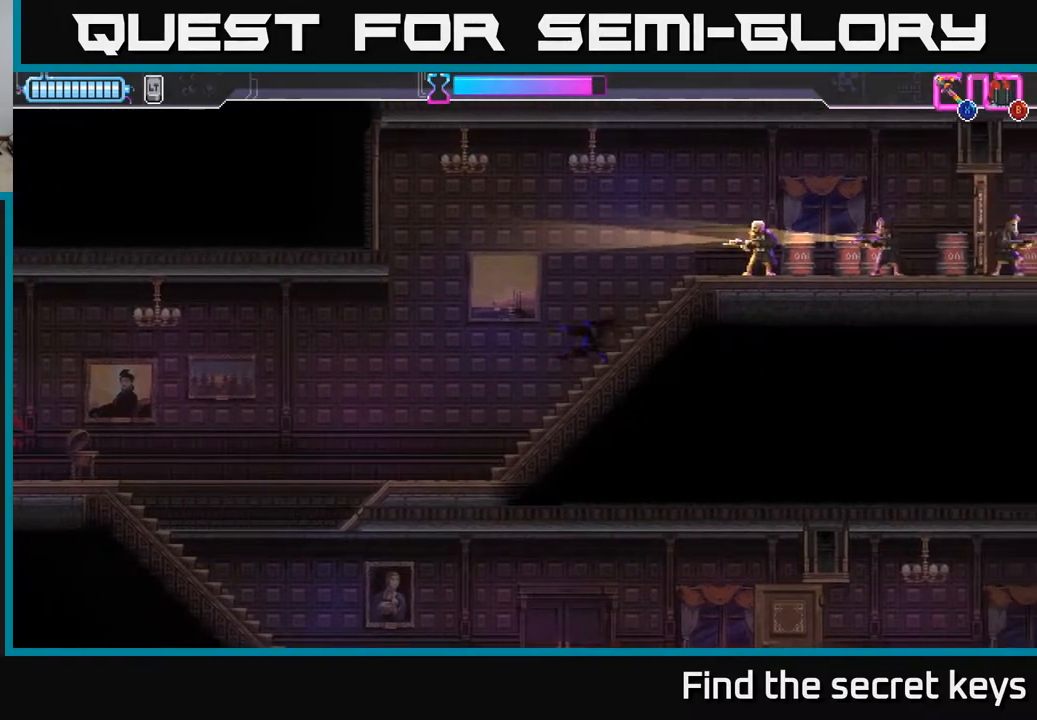
{"buttons": ["B"], "left_stick": "right", "right_stick": "center", "events": [[17, "A", "down"], [217, "A", "up"], [217, "X", "down"], [267, "X", "up"], [283, "left_stick", "left"], [450, "B", "down"], [450, "left_stick", "right"]]}
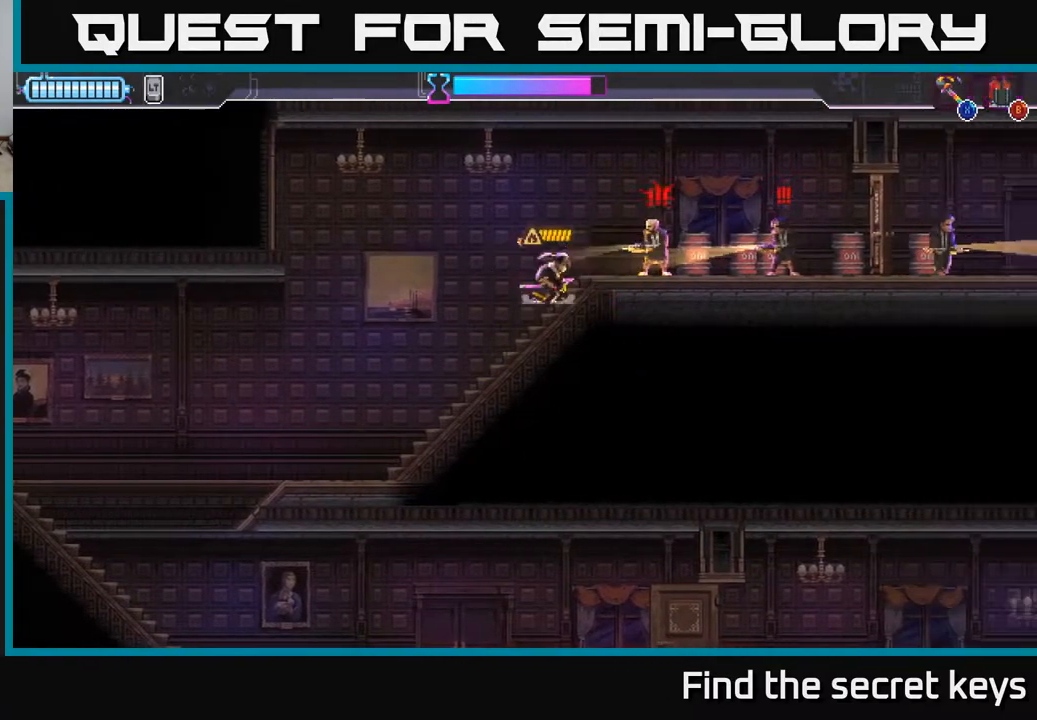
{"buttons": ["A", "R2"], "left_stick": "left", "right_stick": "center", "events": [[117, "left_stick", "center"], [217, "B", "up"], [217, "left_stick", "left"], [383, "A", "down"], [450, "R2", "down"]]}
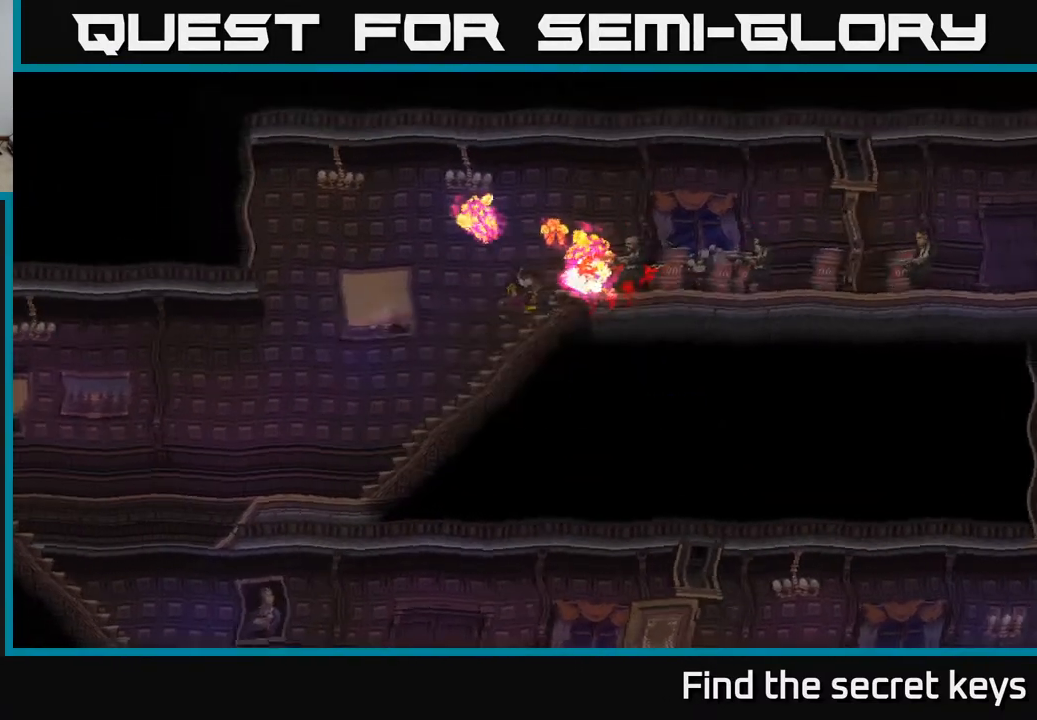
{"buttons": [], "left_stick": "center", "right_stick": "center", "events": [[17, "A", "up"], [67, "R2", "up"], [183, "left_stick", "center"]]}
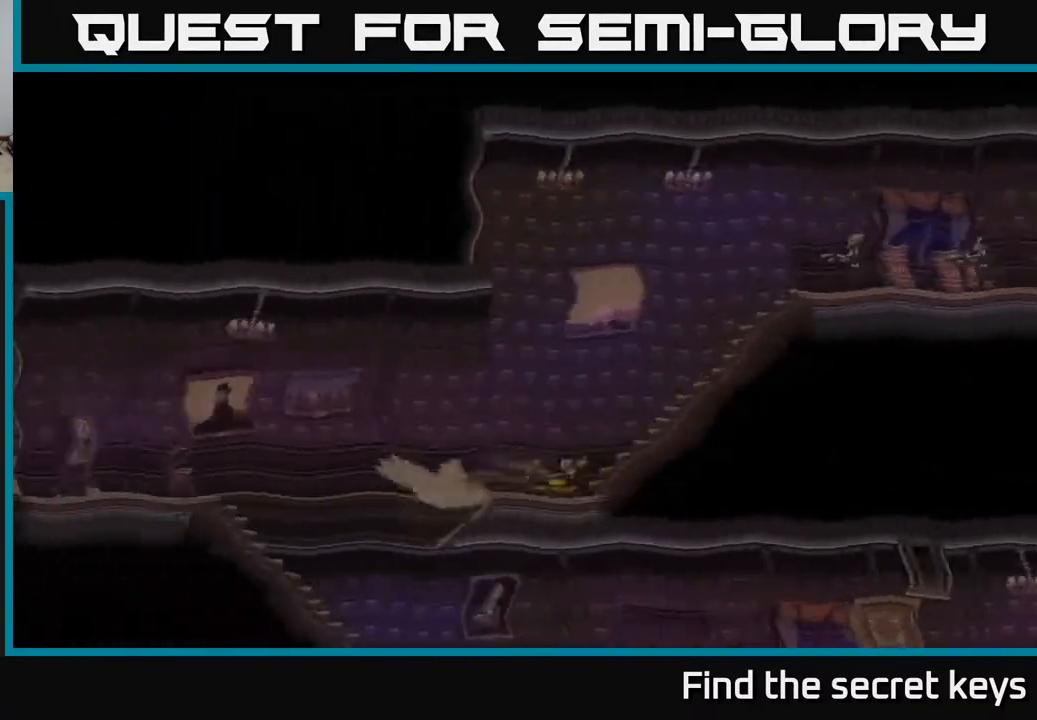
{"buttons": ["A", "X"], "left_stick": "right", "right_stick": "center", "events": [[167, "A", "down"], [267, "A", "up"], [317, "left_stick", "right"], [350, "A", "down"], [500, "X", "down"]]}
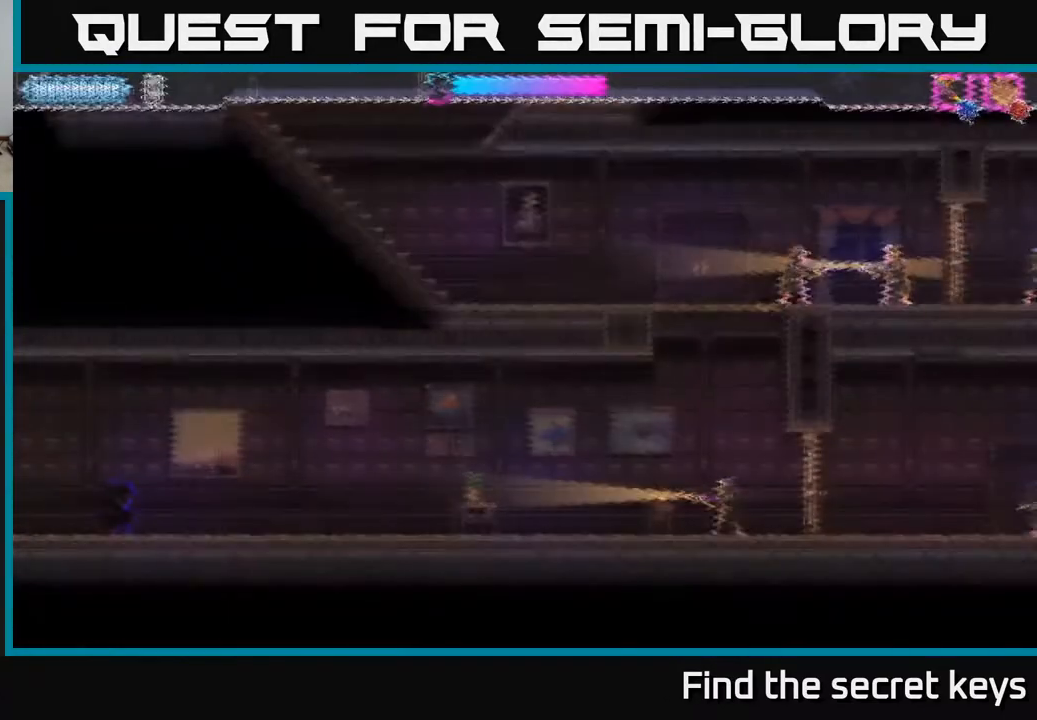
{"buttons": [], "left_stick": "right", "right_stick": "center", "events": [[117, "X", "up"], [133, "A", "up"]]}
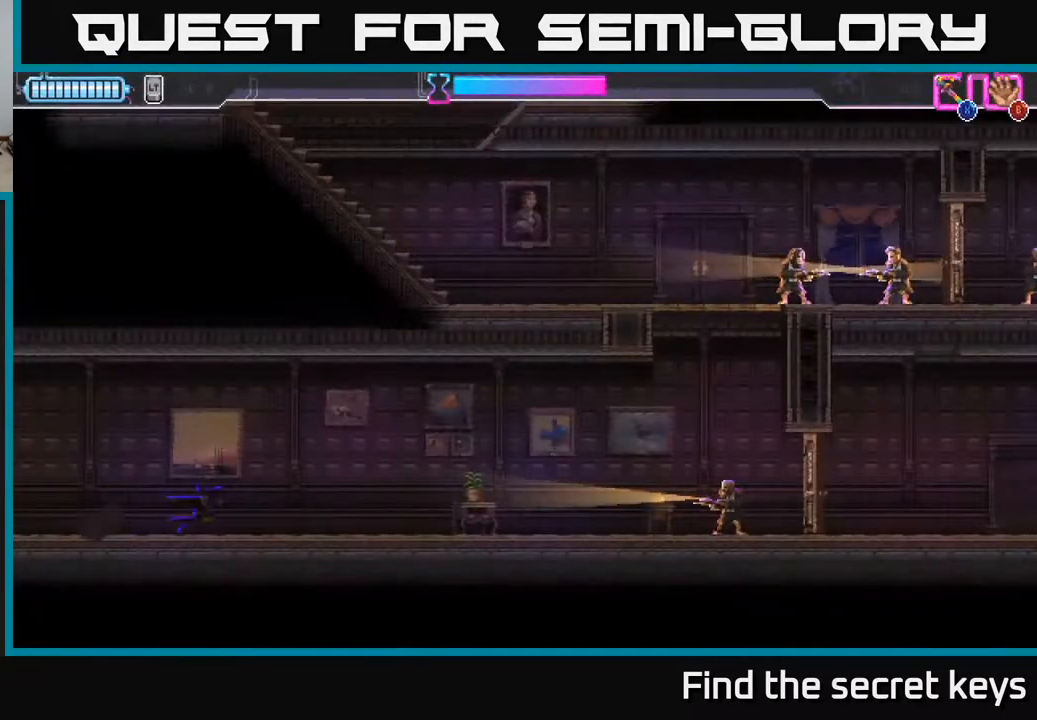
{"buttons": [], "left_stick": "right", "right_stick": "center", "events": []}
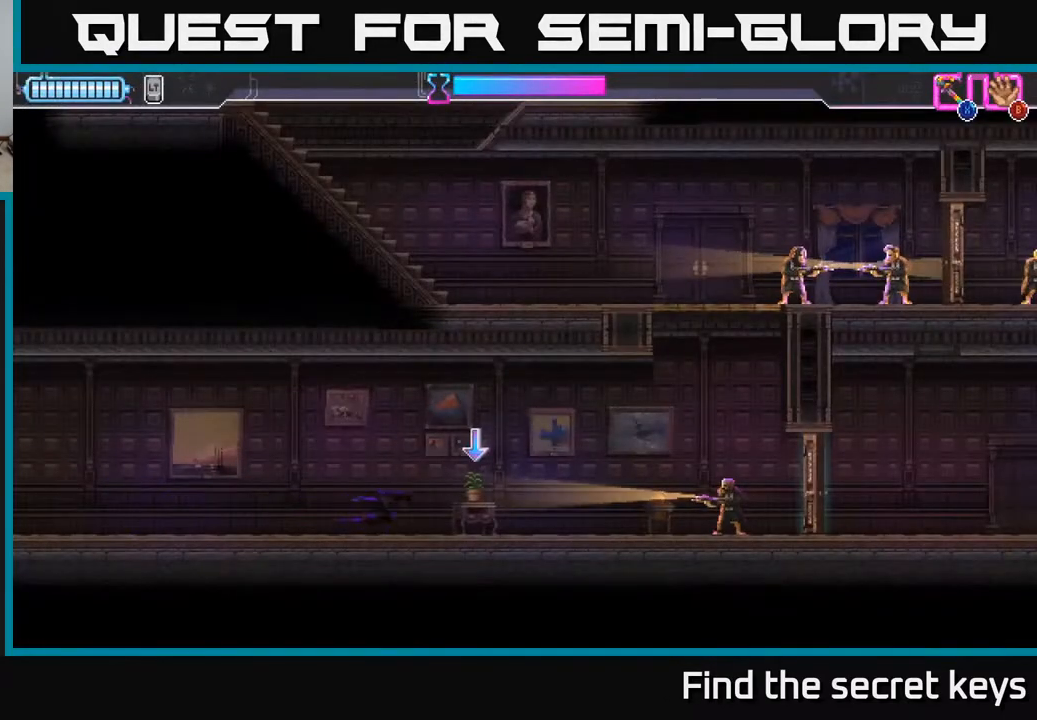
{"buttons": [], "left_stick": "right", "right_stick": "center", "events": [[50, "B", "down"], [67, "B", "up"], [150, "B", "down"], [183, "B", "up"]]}